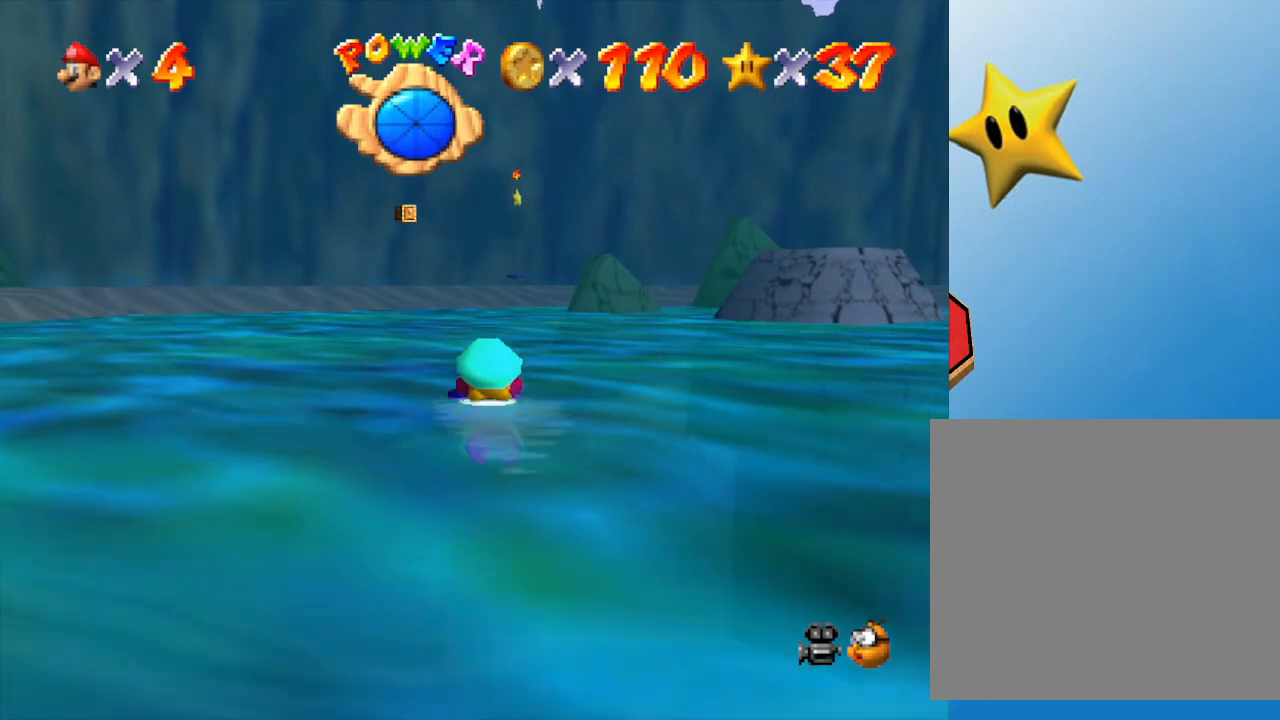
Gameplay with a controller (Nintendo layout); each line is a JSON object with the inputs held at the frame after it. "events" lists button and stick changes between this image and that frame as [ms after this image, input, new state], when the widget could be followed in between. Not read: L3 R3.
{"buttons": [], "left_stick": "center", "events": [[167, "A", "up"]]}
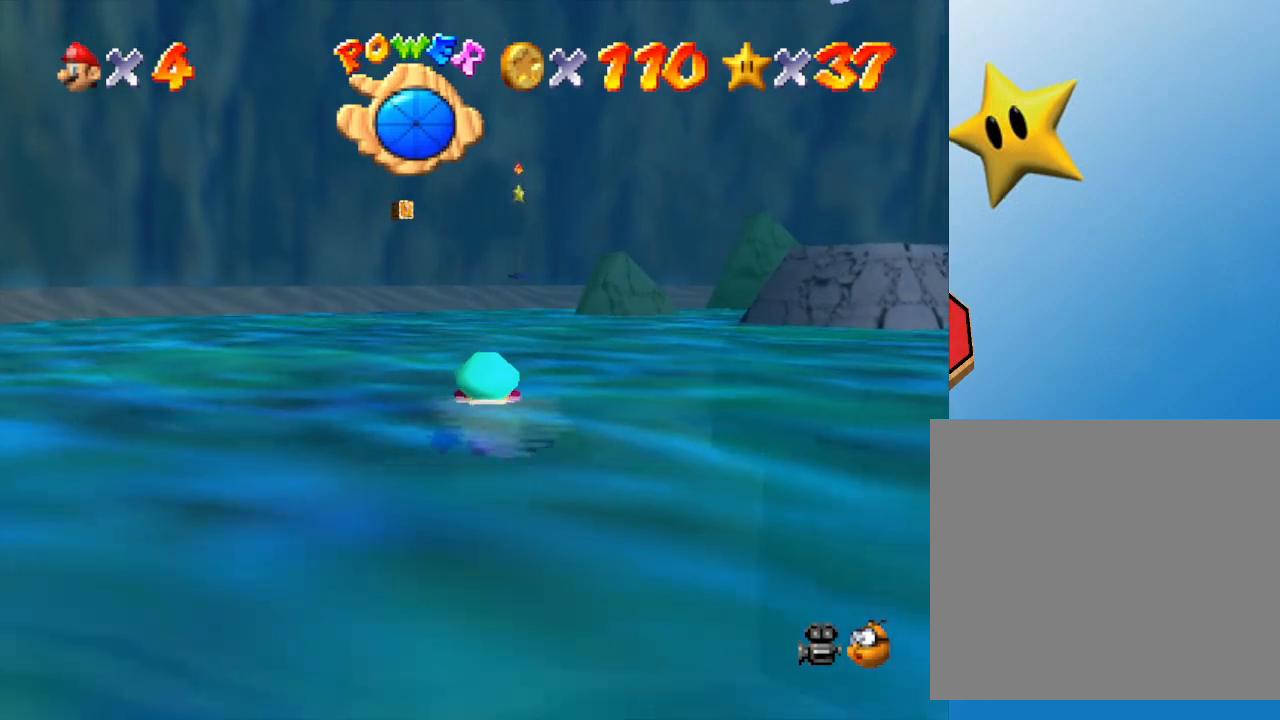
{"buttons": [], "left_stick": "center", "events": [[67, "A", "down"], [217, "A", "up"]]}
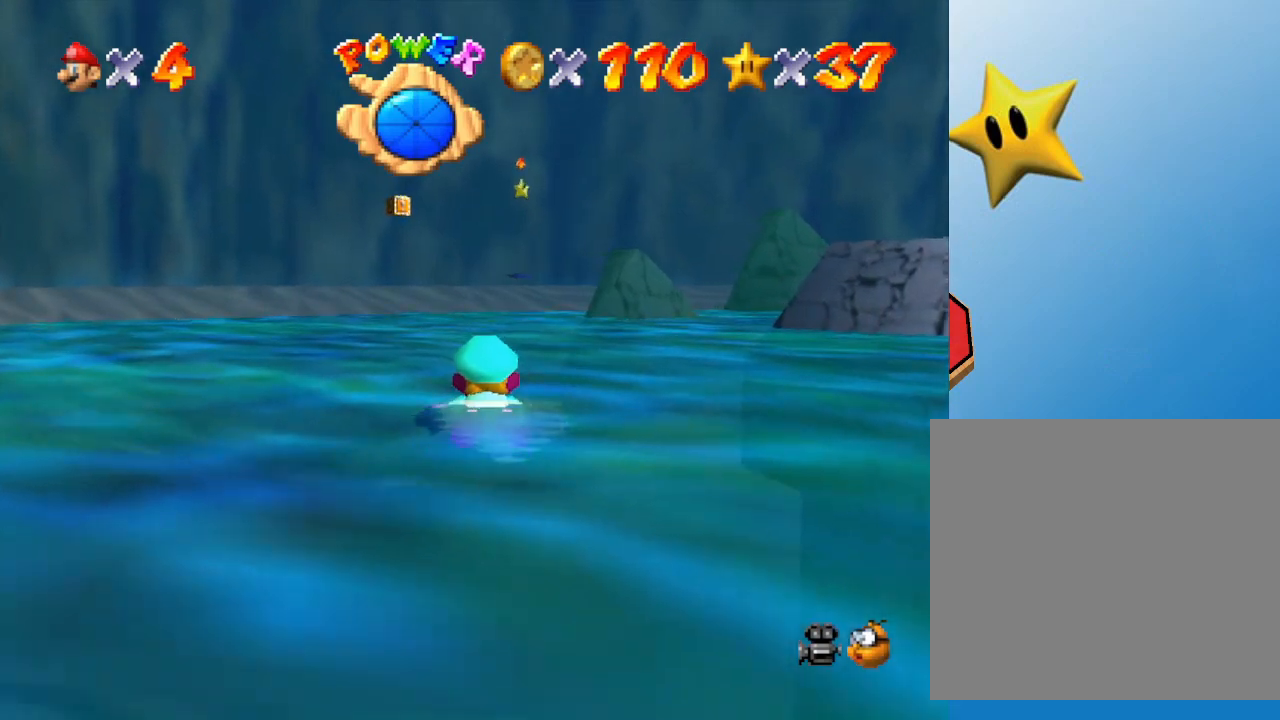
{"buttons": [], "left_stick": "center", "events": [[133, "A", "down"], [433, "A", "up"]]}
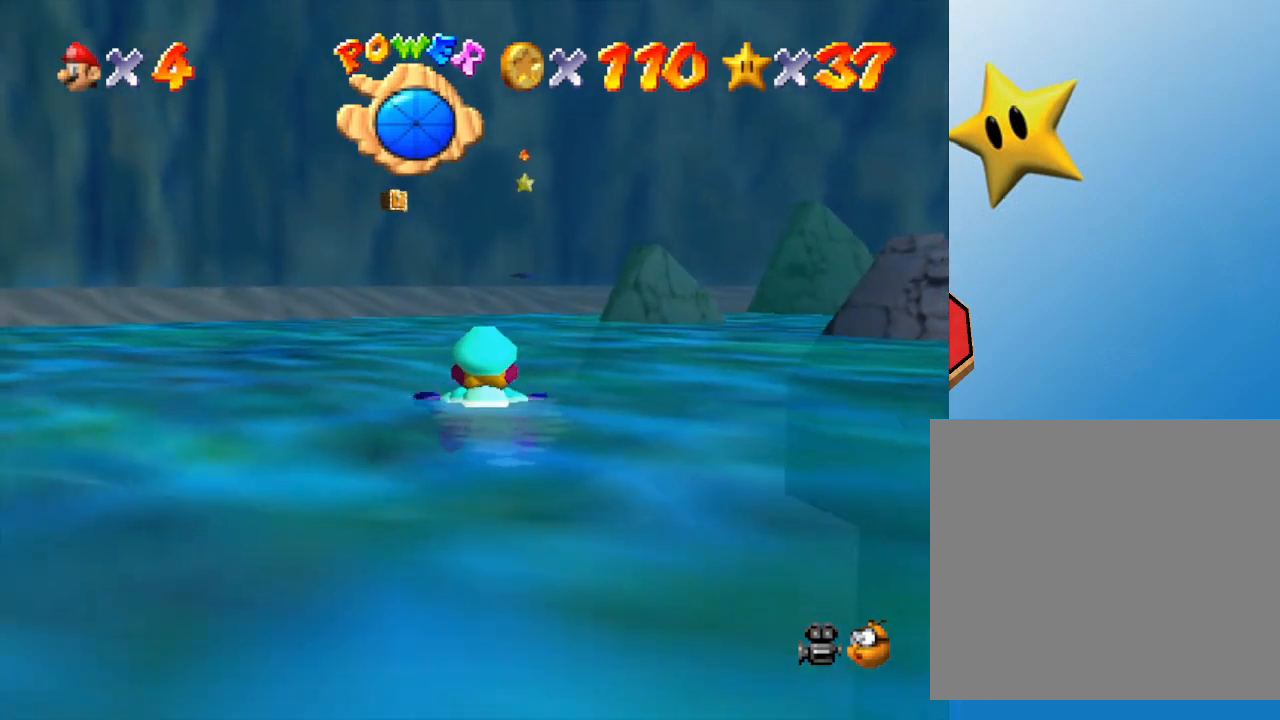
{"buttons": [], "left_stick": "center", "events": [[300, "A", "down"], [450, "A", "up"]]}
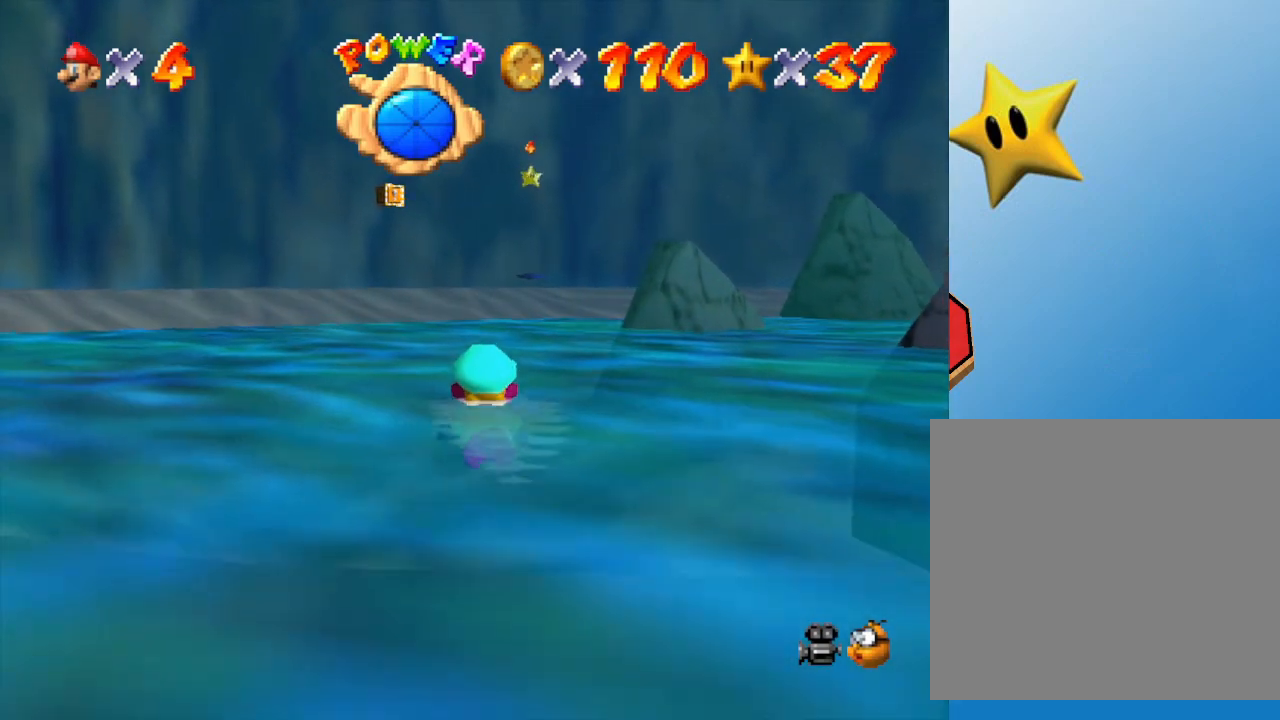
{"buttons": ["A"], "left_stick": "center", "events": [[500, "A", "down"]]}
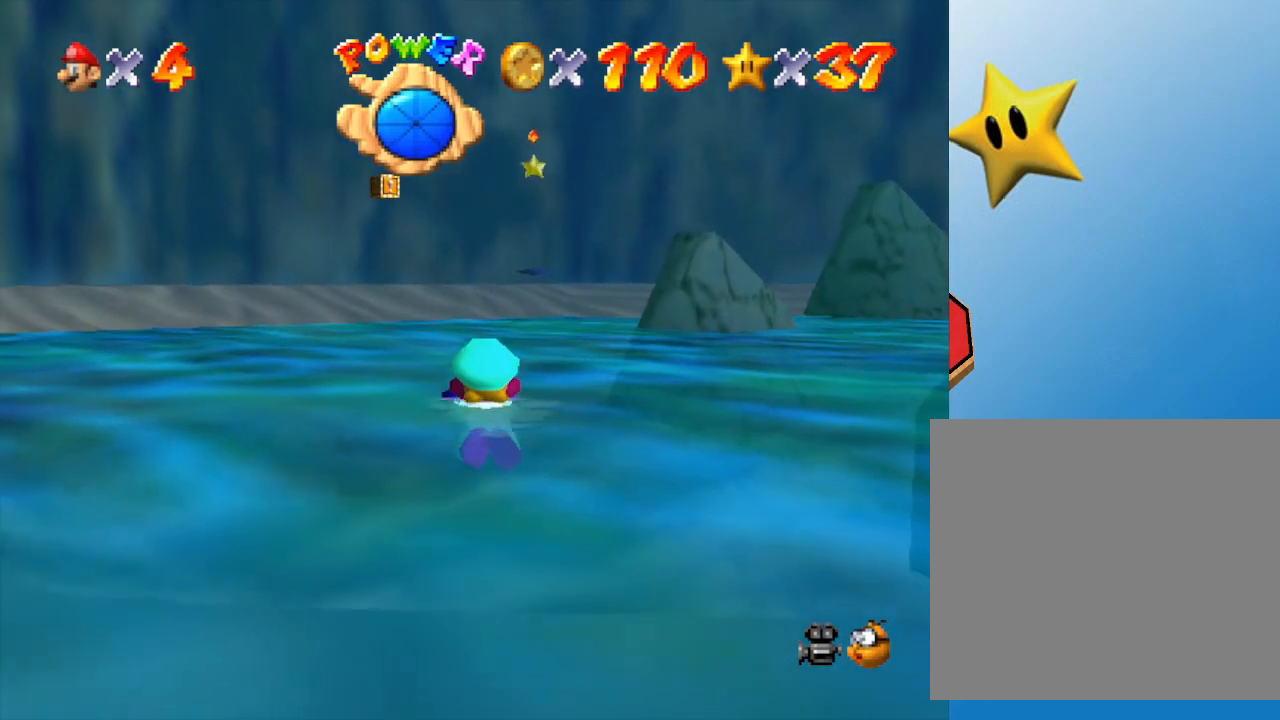
{"buttons": [], "left_stick": "center", "events": [[183, "A", "up"]]}
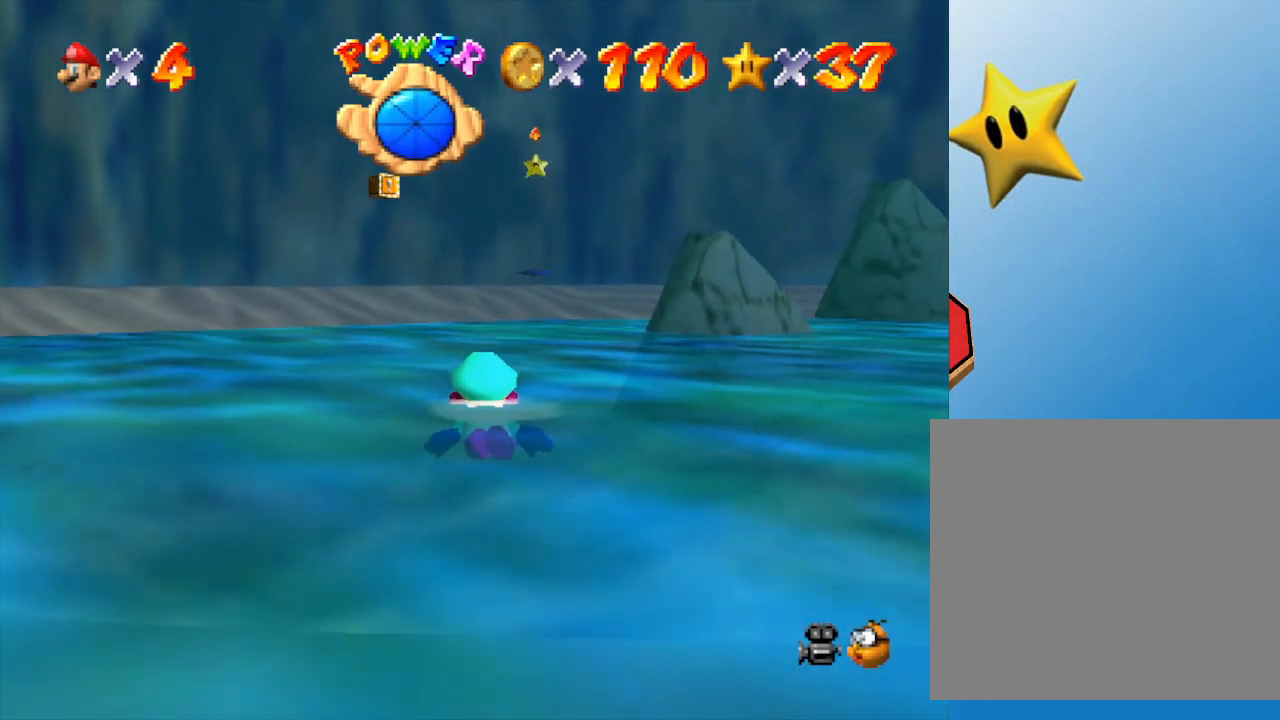
{"buttons": [], "left_stick": "center", "events": [[50, "A", "down"], [333, "A", "up"]]}
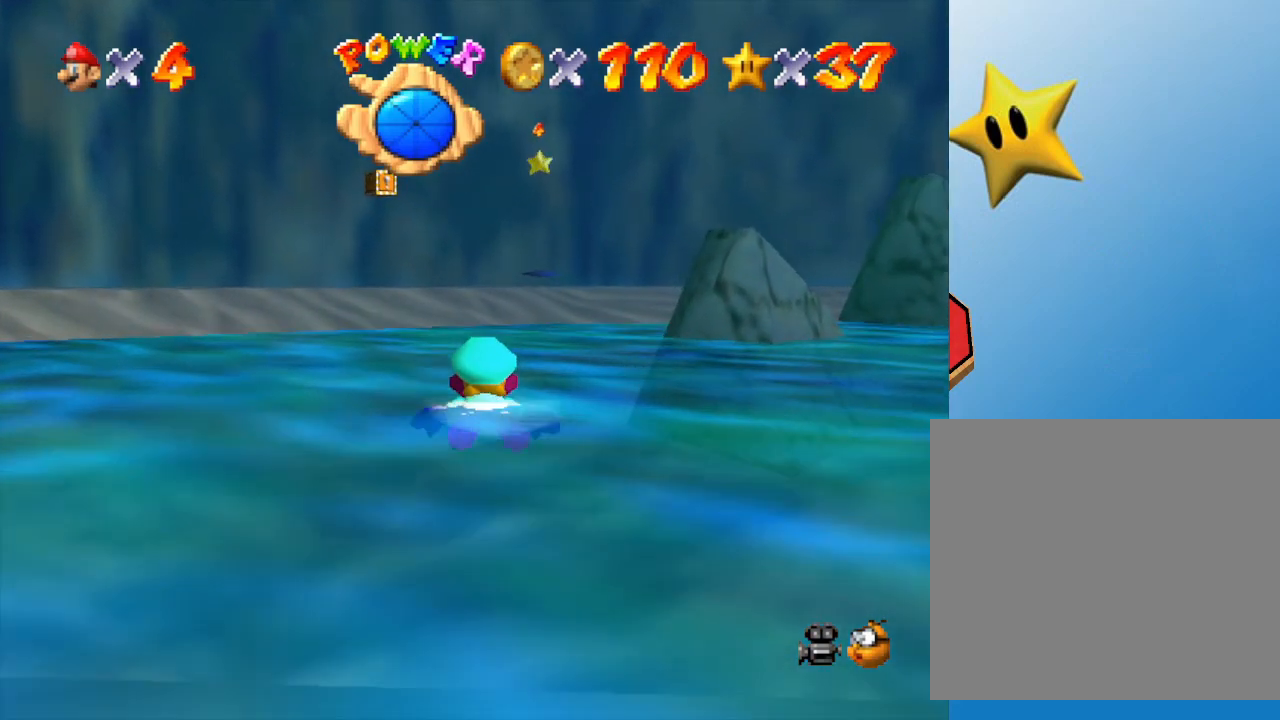
{"buttons": [], "left_stick": "center", "events": [[233, "A", "down"], [267, "left_stick", "right"], [417, "left_stick", "center"], [483, "A", "up"]]}
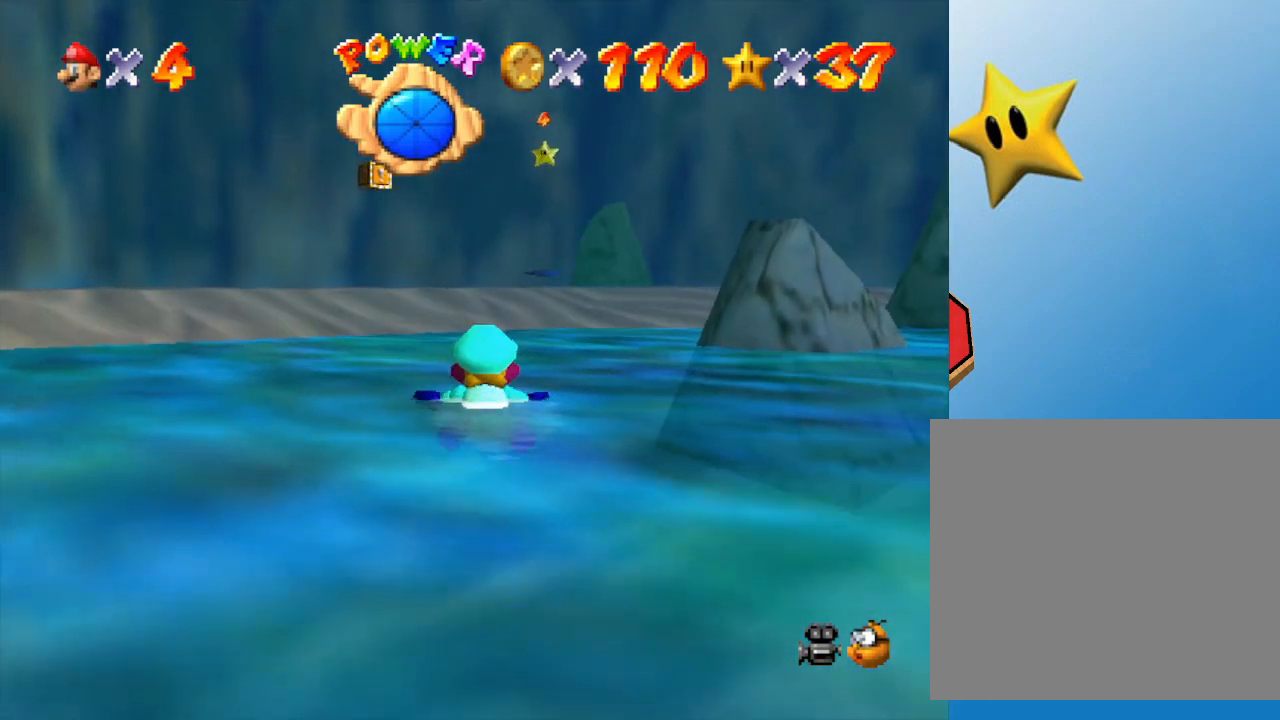
{"buttons": ["A"], "left_stick": "center", "events": [[300, "left_stick", "right"], [317, "A", "down"], [483, "left_stick", "center"]]}
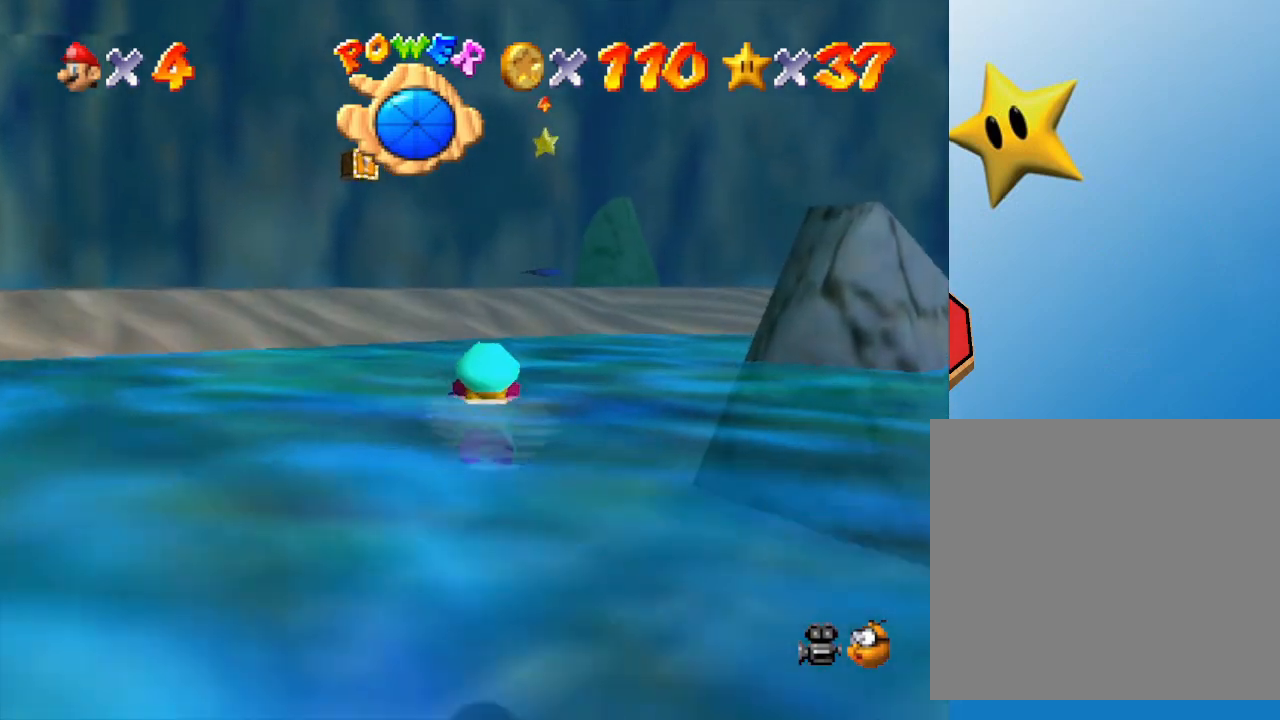
{"buttons": ["A"], "left_stick": "center", "events": [[117, "A", "up"], [367, "A", "down"]]}
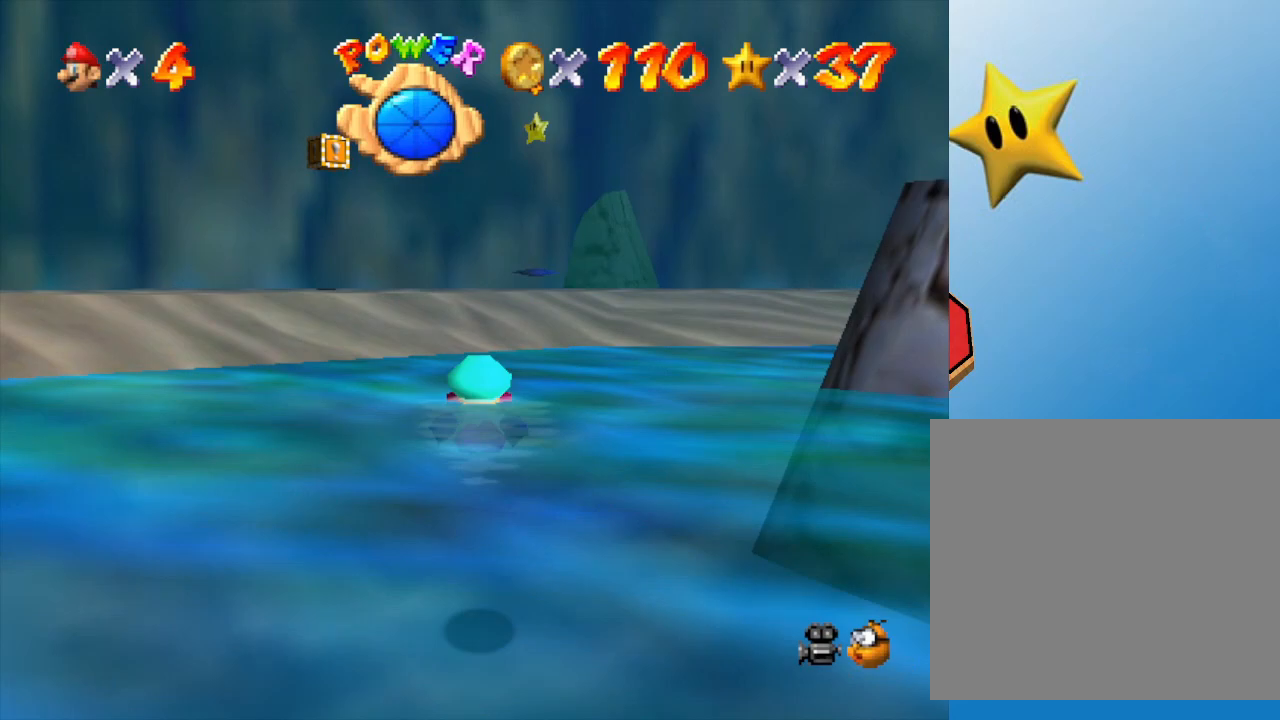
{"buttons": ["A"], "left_stick": "center", "events": [[150, "A", "up"], [383, "A", "down"]]}
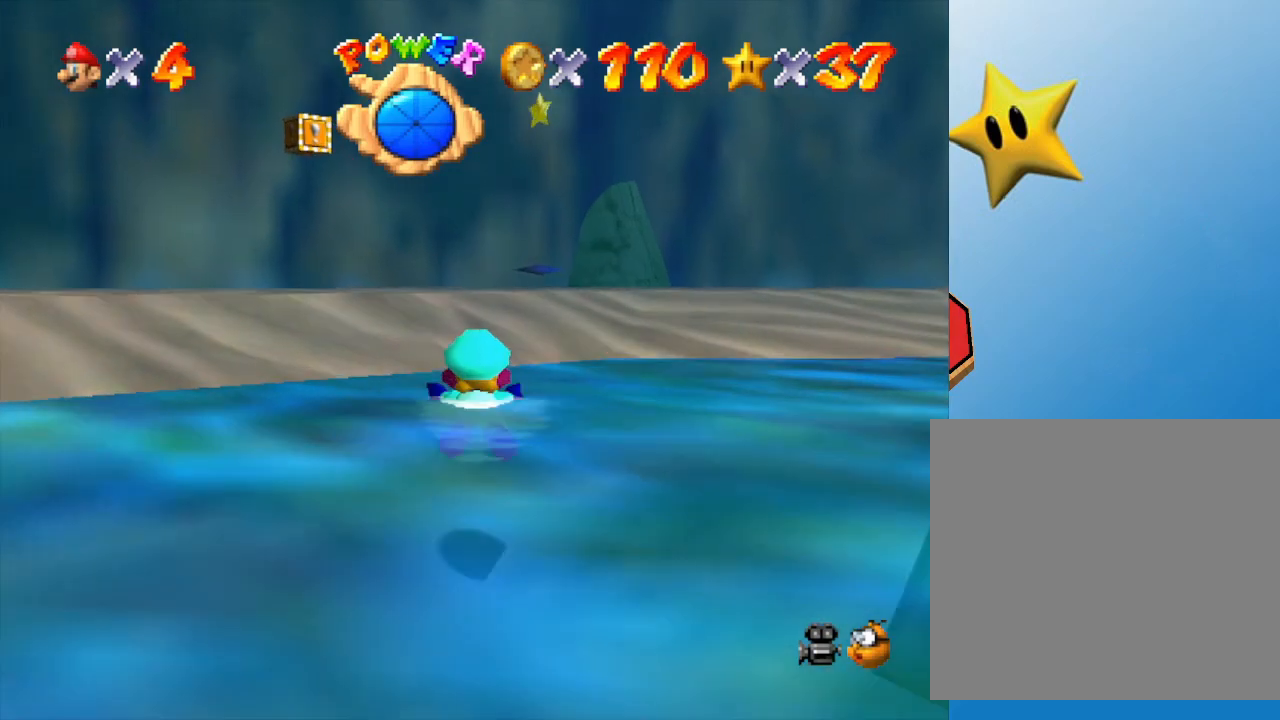
{"buttons": [], "left_stick": "up", "events": [[117, "A", "up"], [117, "left_stick", "up-right"], [283, "left_stick", "up"]]}
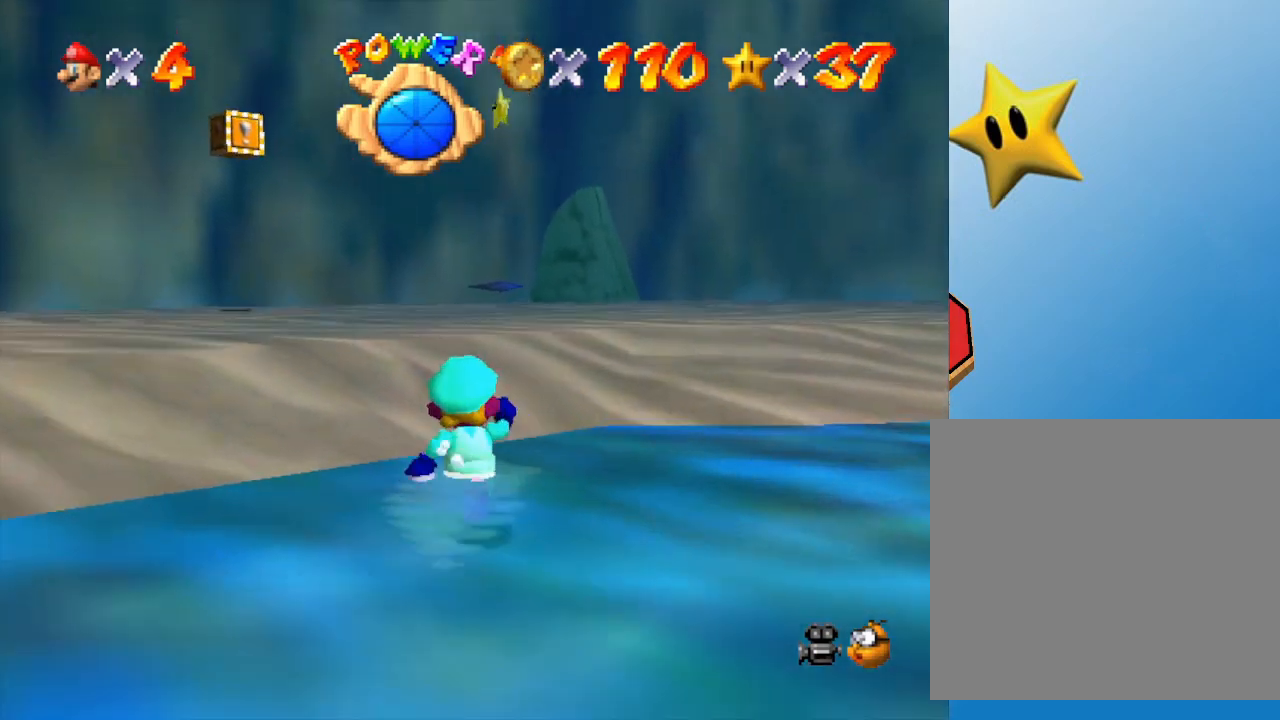
{"buttons": [], "left_stick": "up-left", "events": [[117, "A", "down"], [233, "A", "up"], [383, "left_stick", "up-left"]]}
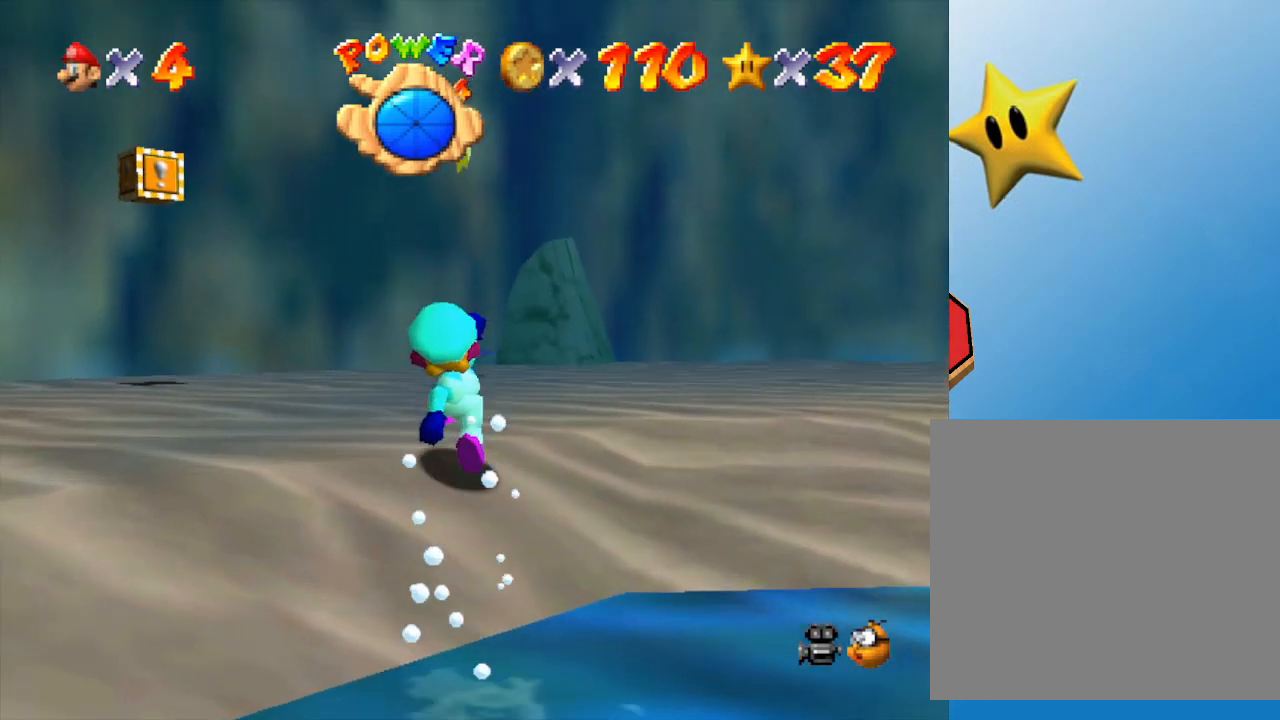
{"buttons": [], "left_stick": "up-left", "events": [[133, "A", "down"], [133, "left_stick", "up"], [200, "A", "up"], [350, "left_stick", "up-left"]]}
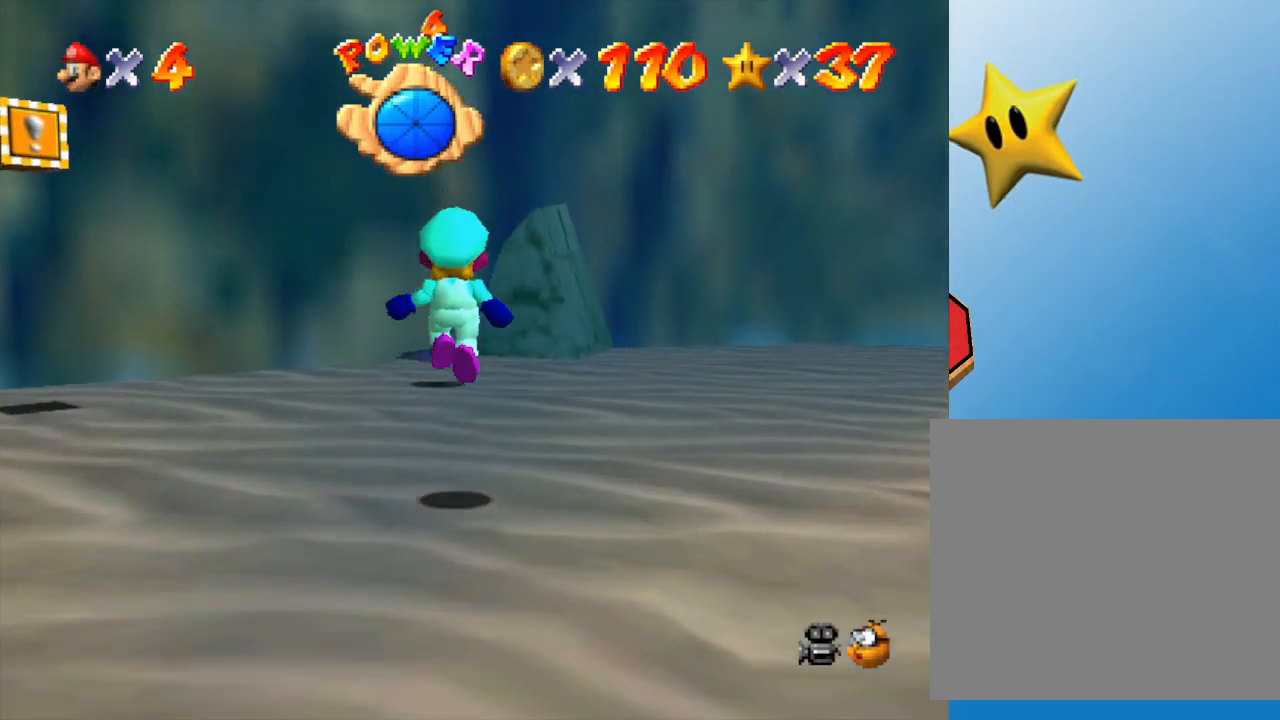
{"buttons": [], "left_stick": "up", "events": [[183, "A", "down"], [283, "B", "down"], [283, "left_stick", "up"], [433, "B", "up"], [467, "A", "up"]]}
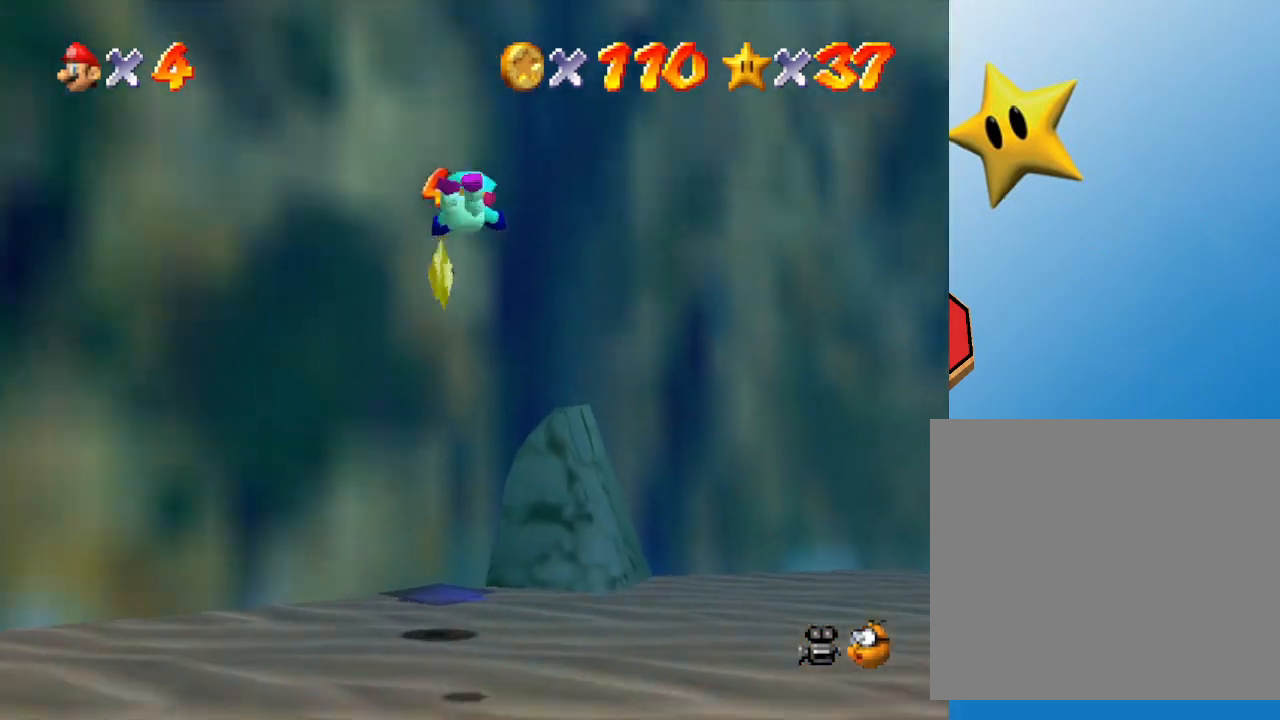
{"buttons": [], "left_stick": "down", "events": [[117, "left_stick", "up-left"], [333, "left_stick", "down-left"], [400, "left_stick", "down"]]}
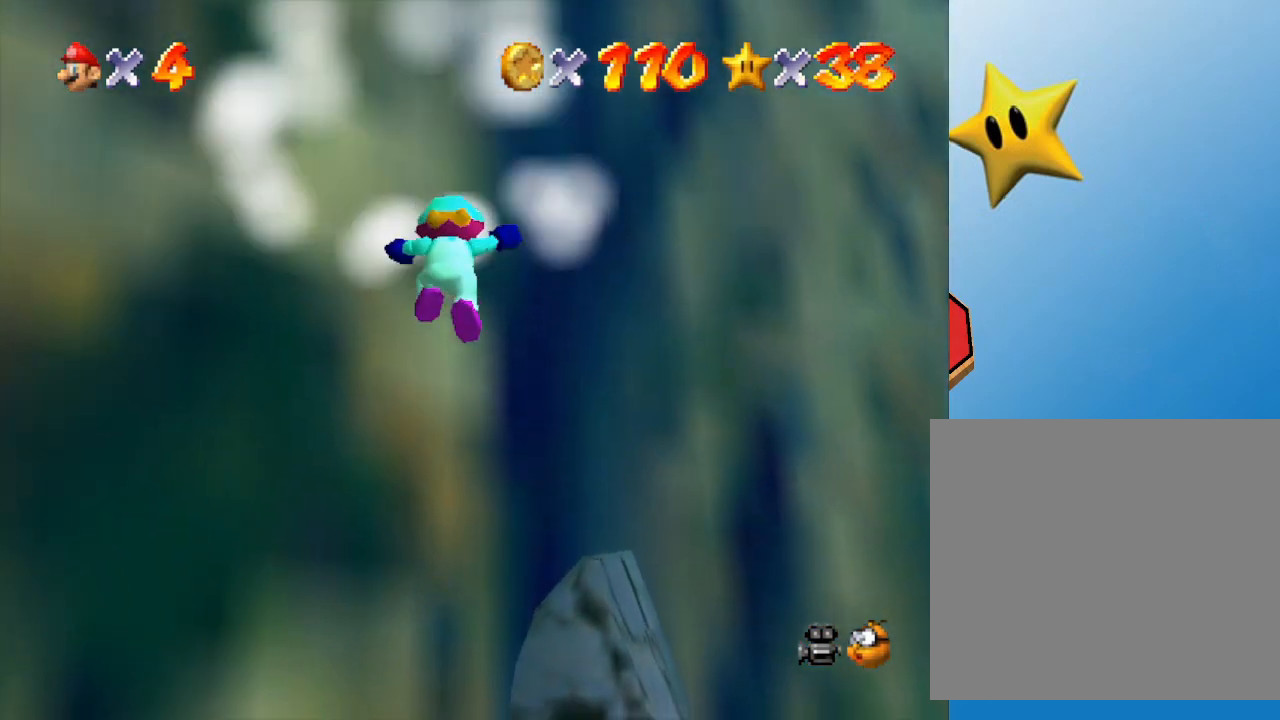
{"buttons": [], "left_stick": "center", "events": [[233, "left_stick", "center"]]}
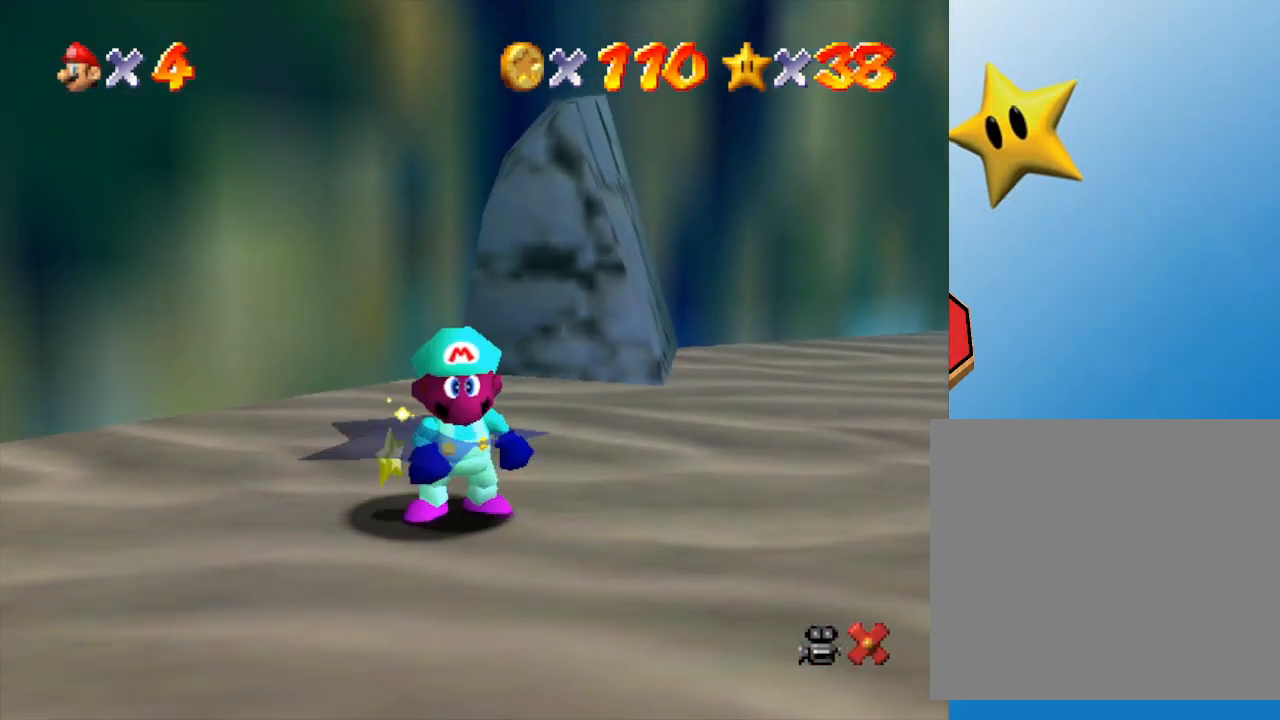
{"buttons": [], "left_stick": "center", "events": []}
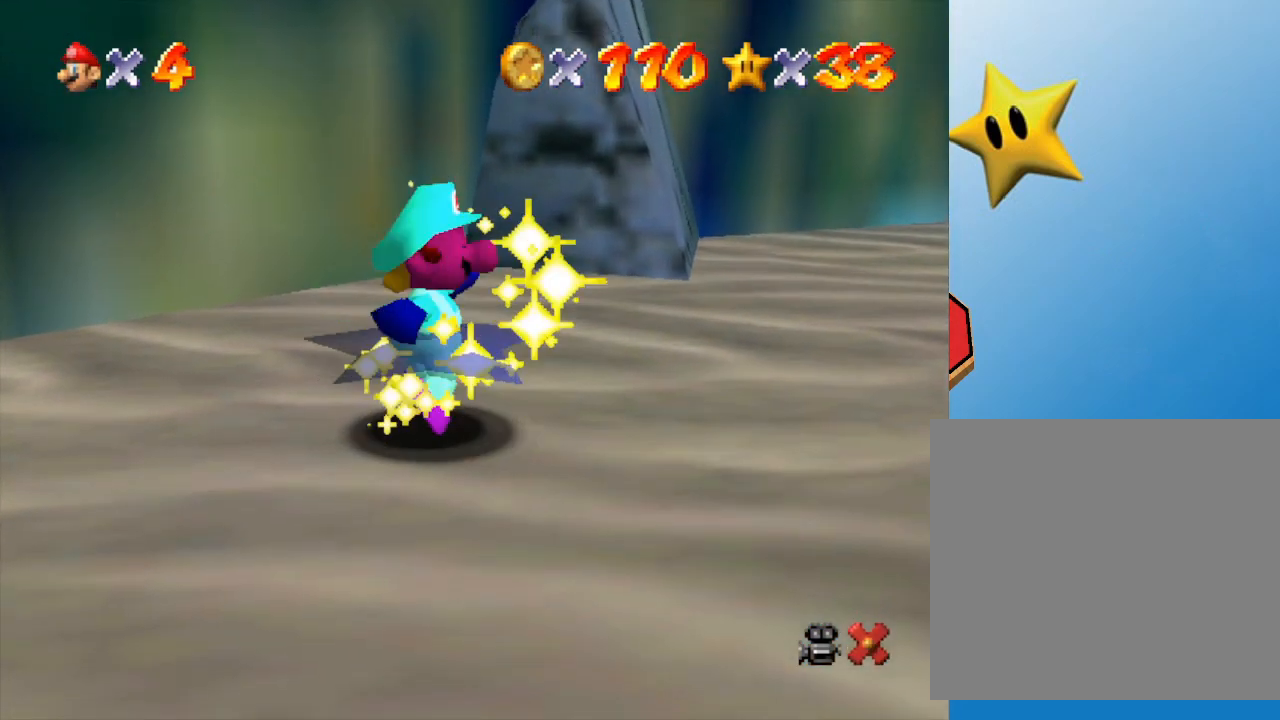
{"buttons": [], "left_stick": "center", "events": []}
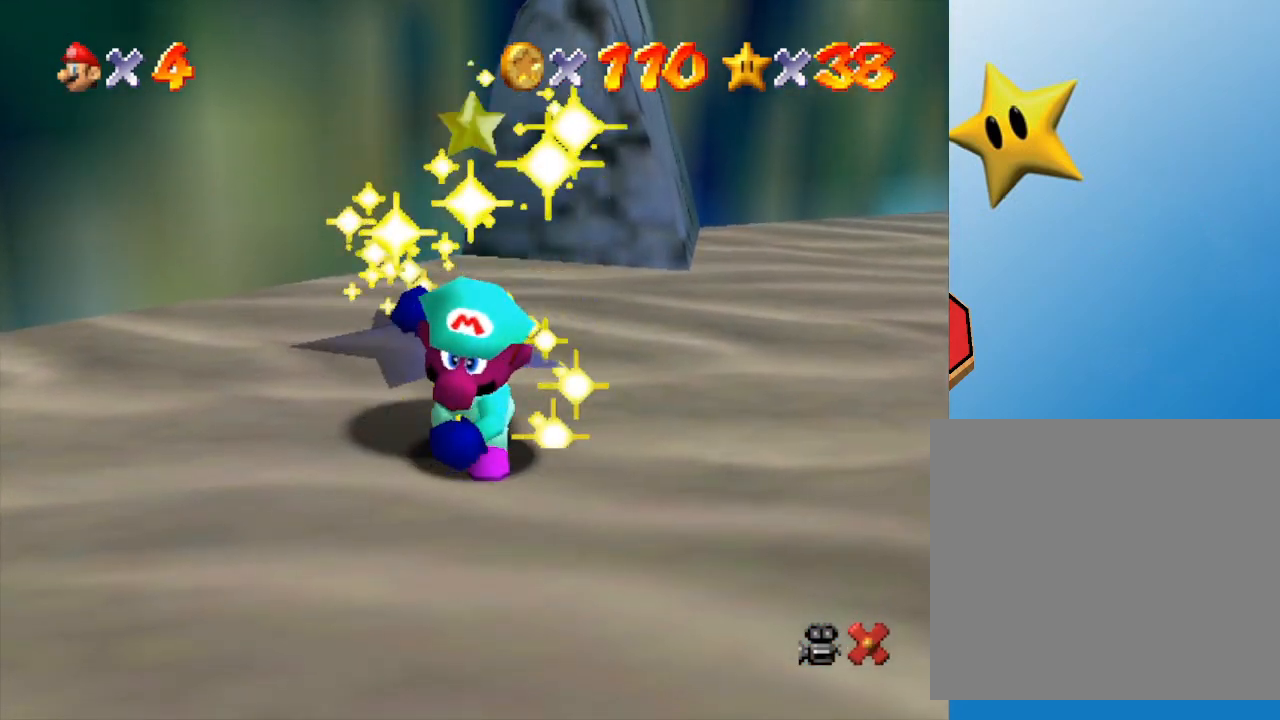
{"buttons": [], "left_stick": "center", "events": []}
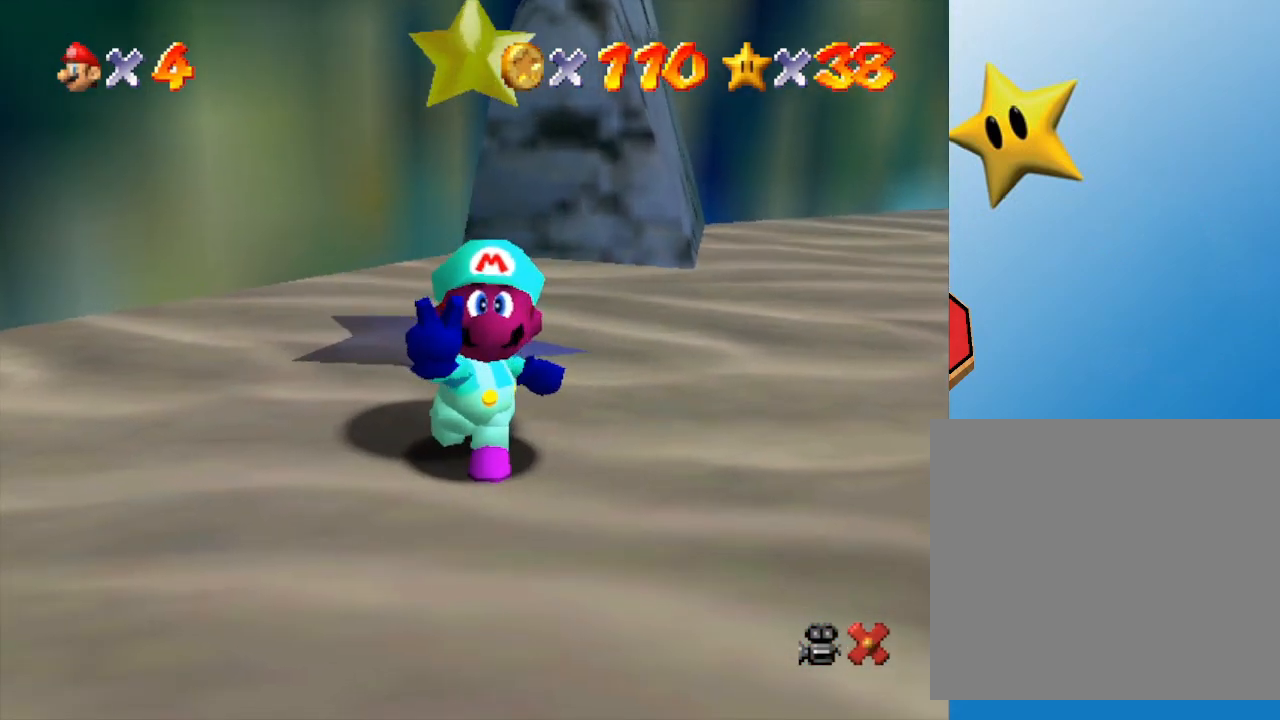
{"buttons": [], "left_stick": "center", "events": []}
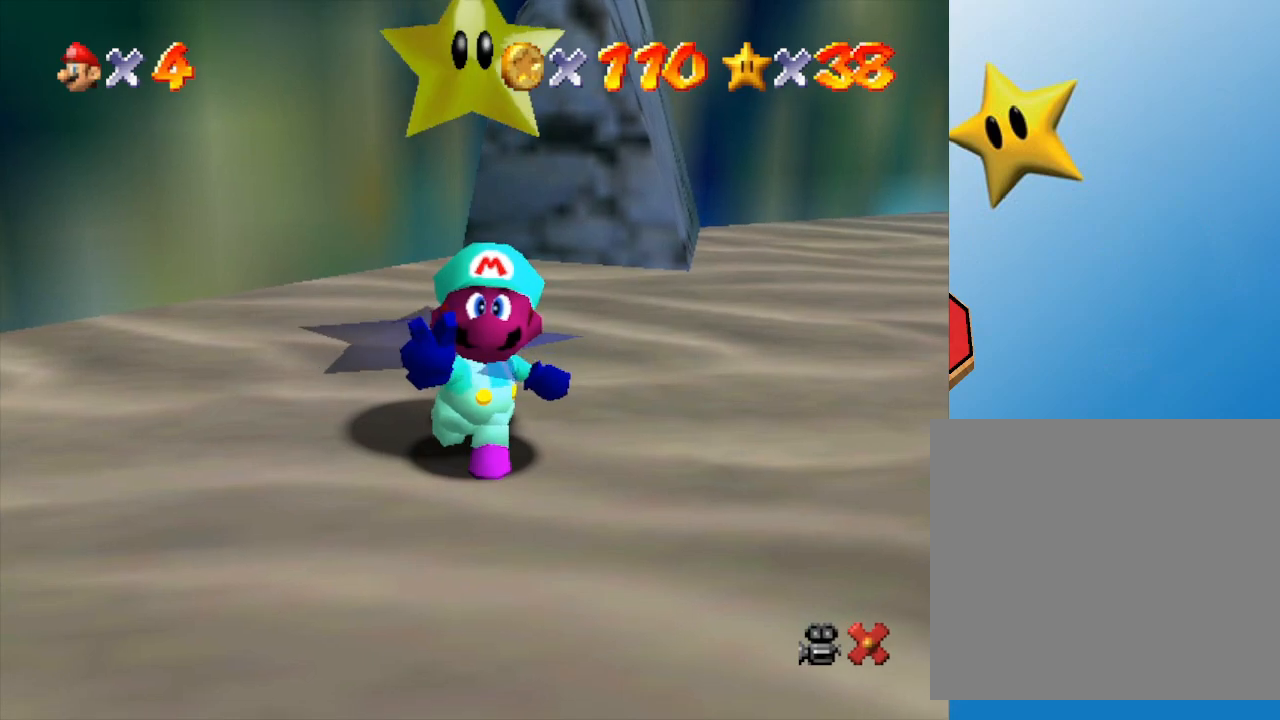
{"buttons": ["A"], "left_stick": "center", "events": [[317, "A", "down"], [383, "A", "up"], [450, "A", "down"]]}
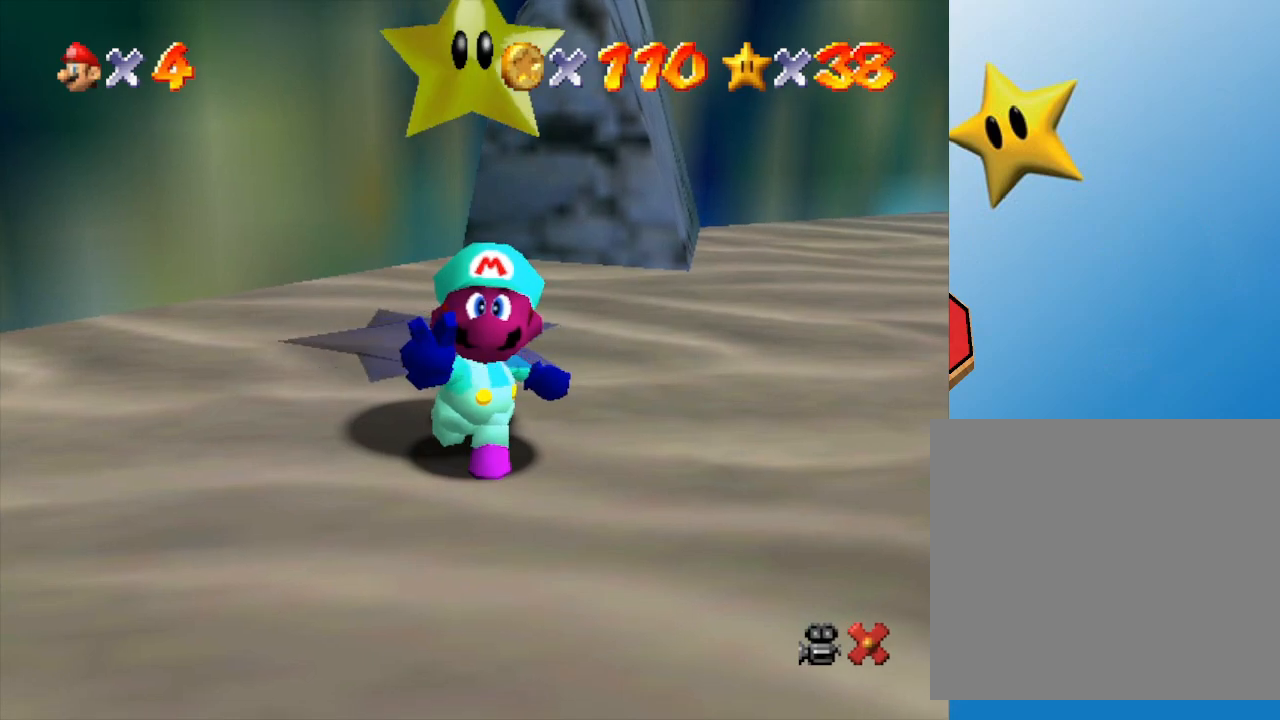
{"buttons": ["A"], "left_stick": "center", "events": [[50, "A", "up"], [133, "A", "down"], [233, "A", "up"], [267, "A", "down"], [367, "A", "up"], [433, "A", "down"]]}
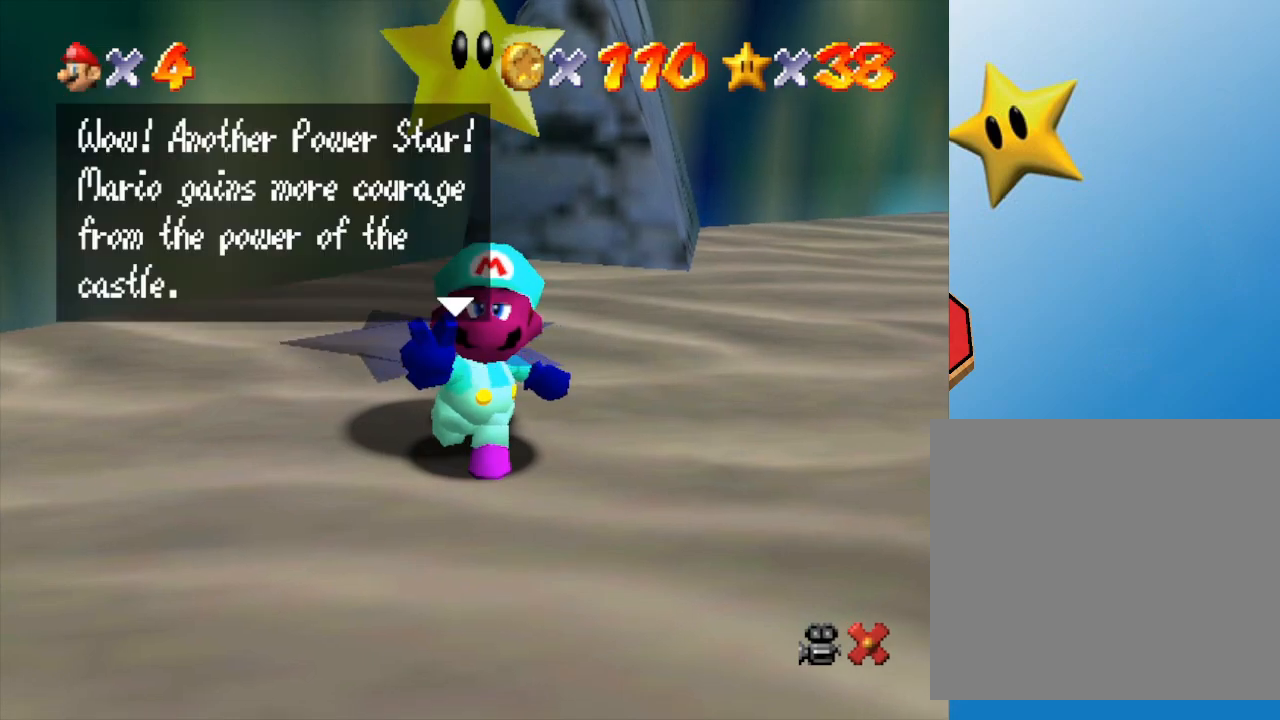
{"buttons": ["A"], "left_stick": "center", "events": [[50, "A", "up"], [100, "A", "down"], [167, "A", "up"], [233, "A", "down"], [300, "A", "up"], [367, "A", "down"], [417, "A", "up"], [450, "A", "down"]]}
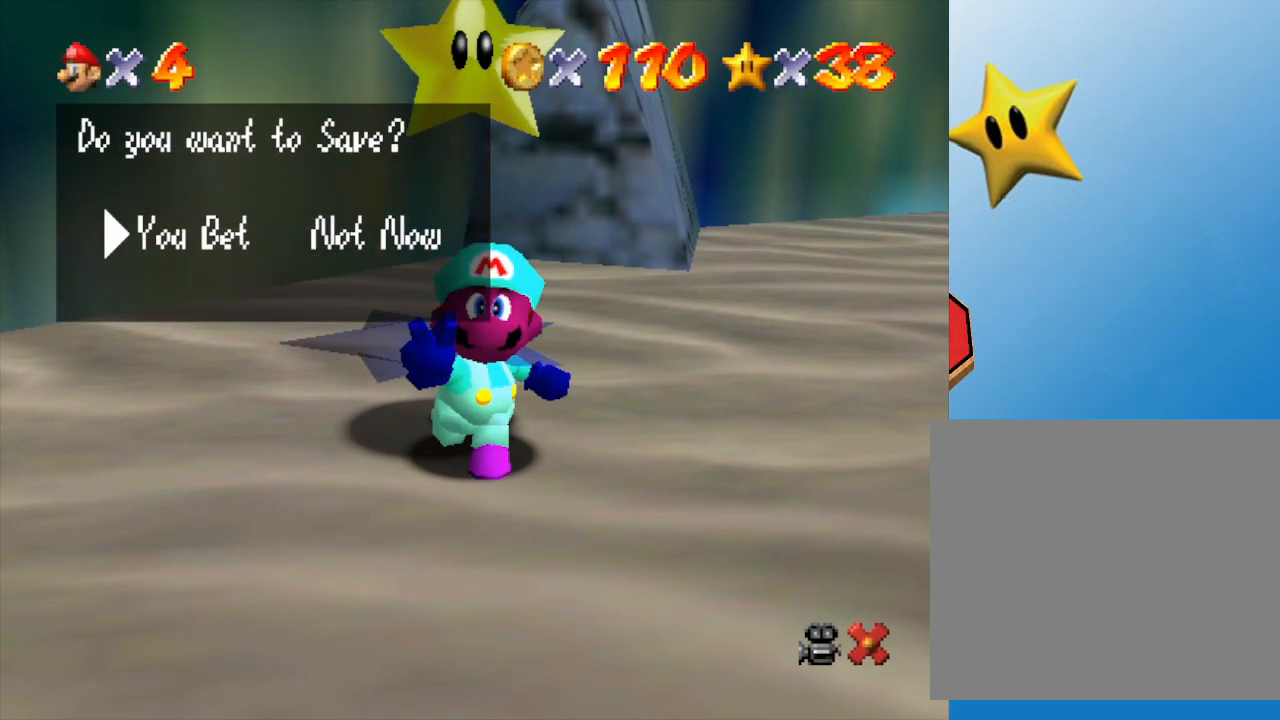
{"buttons": ["C_LEFT"], "left_stick": "right", "events": [[50, "A", "up"], [117, "A", "down"], [283, "A", "up"], [283, "left_stick", "down-right"], [367, "left_stick", "right"], [433, "C_LEFT", "down"]]}
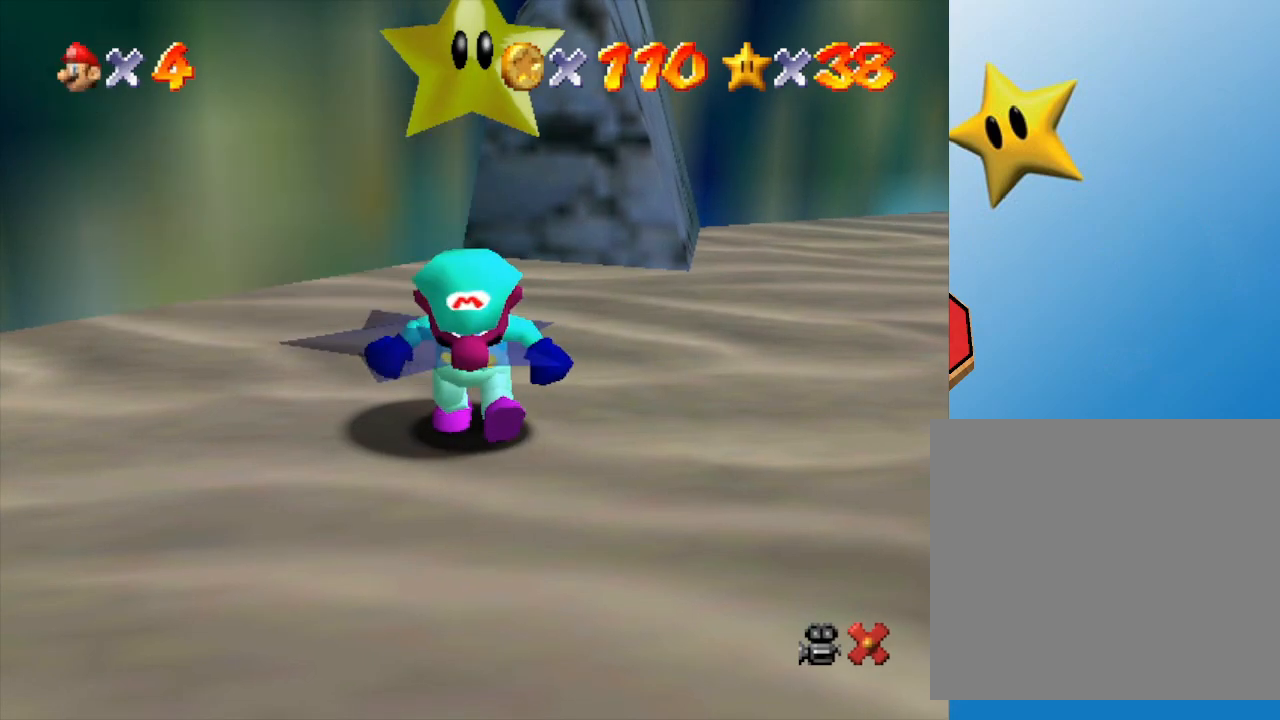
{"buttons": ["C_LEFT"], "left_stick": "right", "events": [[117, "C_LEFT", "up"], [250, "C_LEFT", "down"], [383, "C_LEFT", "up"], [500, "C_LEFT", "down"]]}
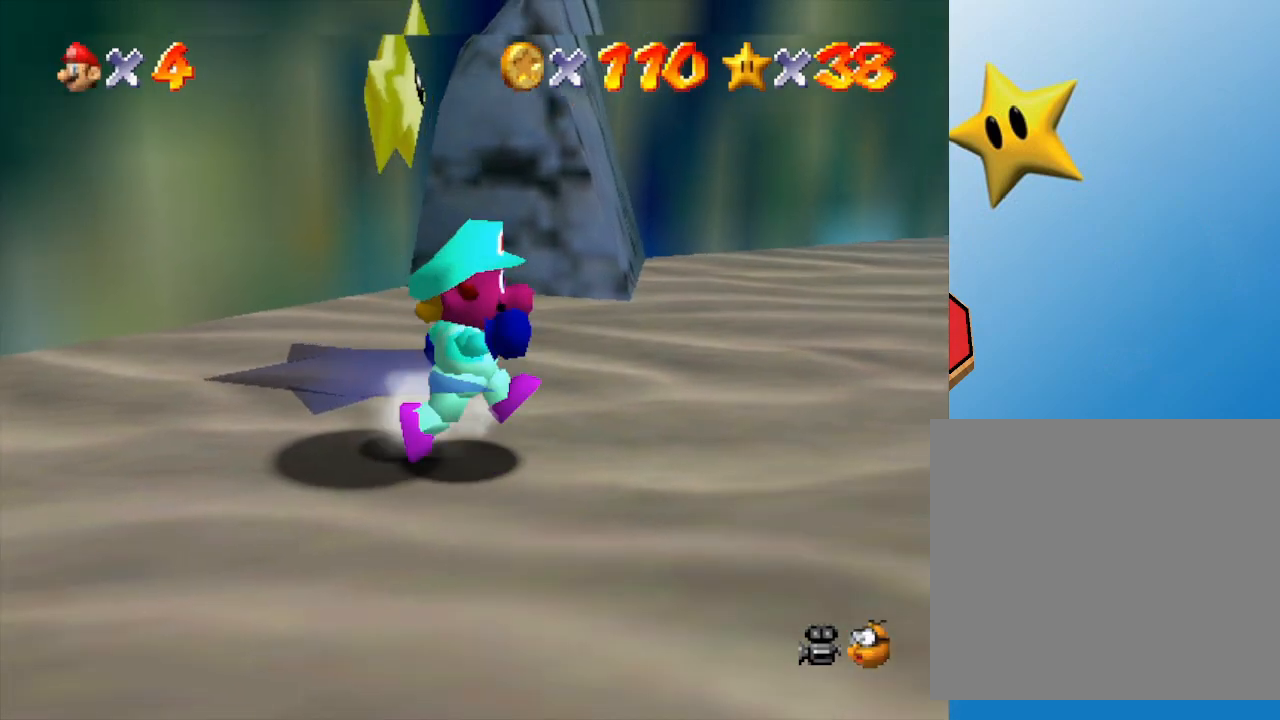
{"buttons": [], "left_stick": "up-right", "events": [[117, "C_LEFT", "up"], [233, "C_LEFT", "down"], [417, "C_LEFT", "up"], [417, "left_stick", "up-right"]]}
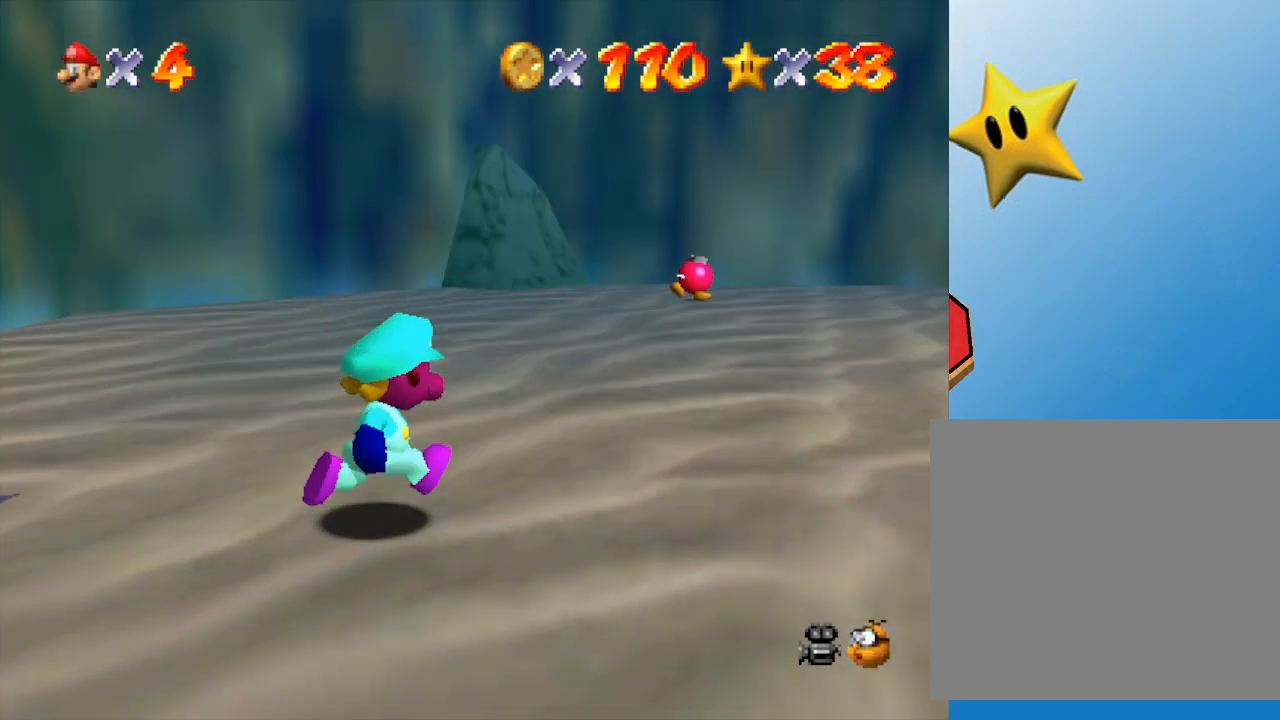
{"buttons": [], "left_stick": "up", "events": [[17, "C_LEFT", "down"], [167, "C_LEFT", "up"], [167, "left_stick", "up"]]}
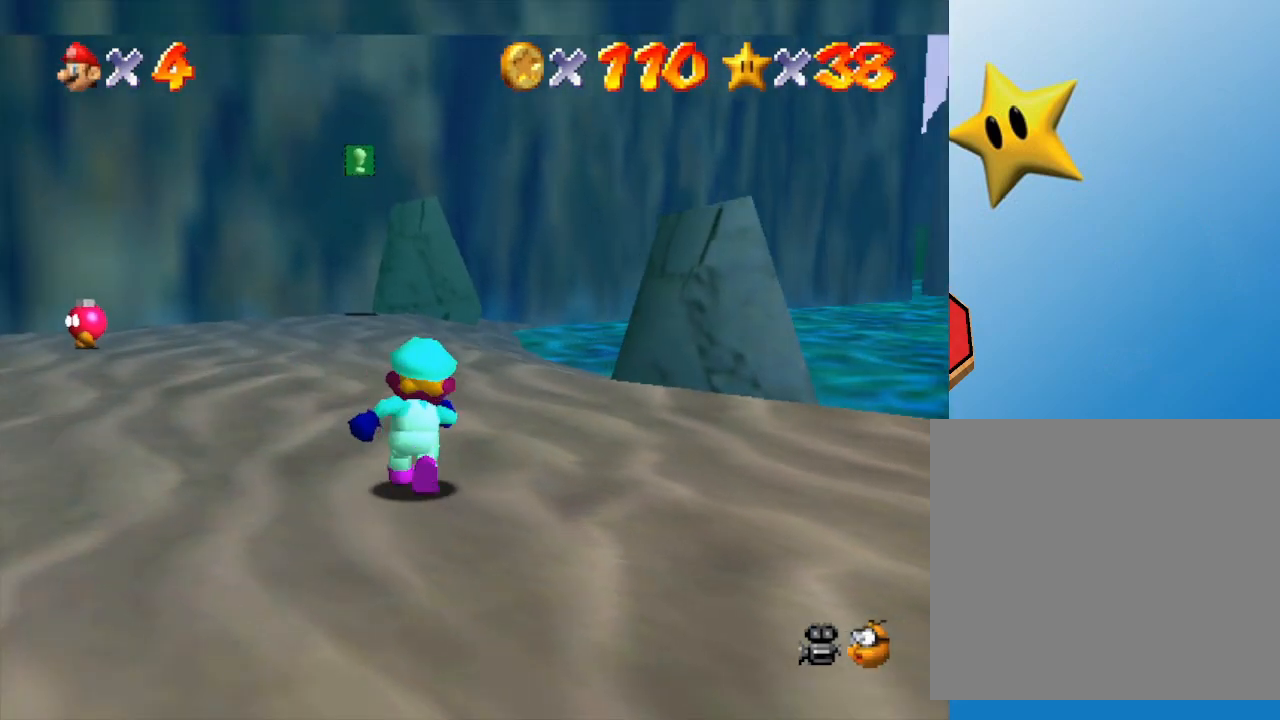
{"buttons": [], "left_stick": "up", "events": []}
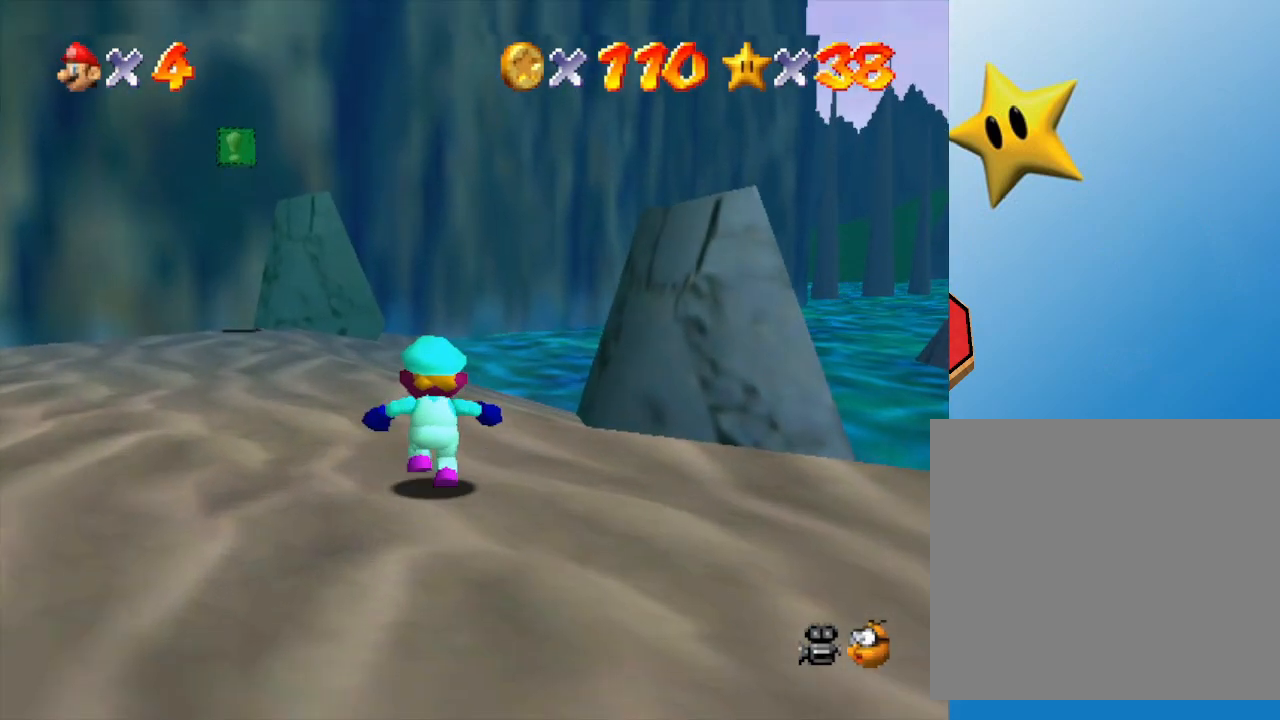
{"buttons": ["C_LEFT"], "left_stick": "up", "events": [[467, "C_LEFT", "down"]]}